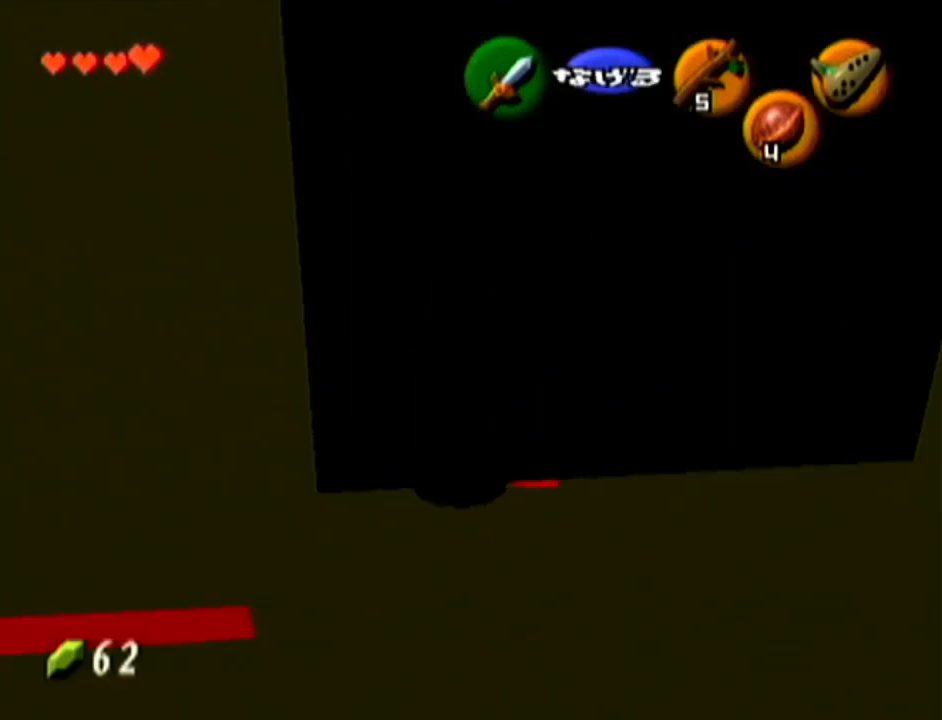
Gameplay with a controller (Nintendo layout); each line is a JSON object with the inputs held at the frame after it. "events" lists button and stick changes between this image and that frame as [ms after this image, input, new state], when the widget could be followed in between. Not read: L3 R3.
{"buttons": [], "left_stick": "center", "events": [[167, "left_stick", "down"], [284, "C_LEFT", "down"], [284, "left_stick", "center"], [351, "C_LEFT", "up"], [434, "C_LEFT", "down"], [501, "C_LEFT", "up"]]}
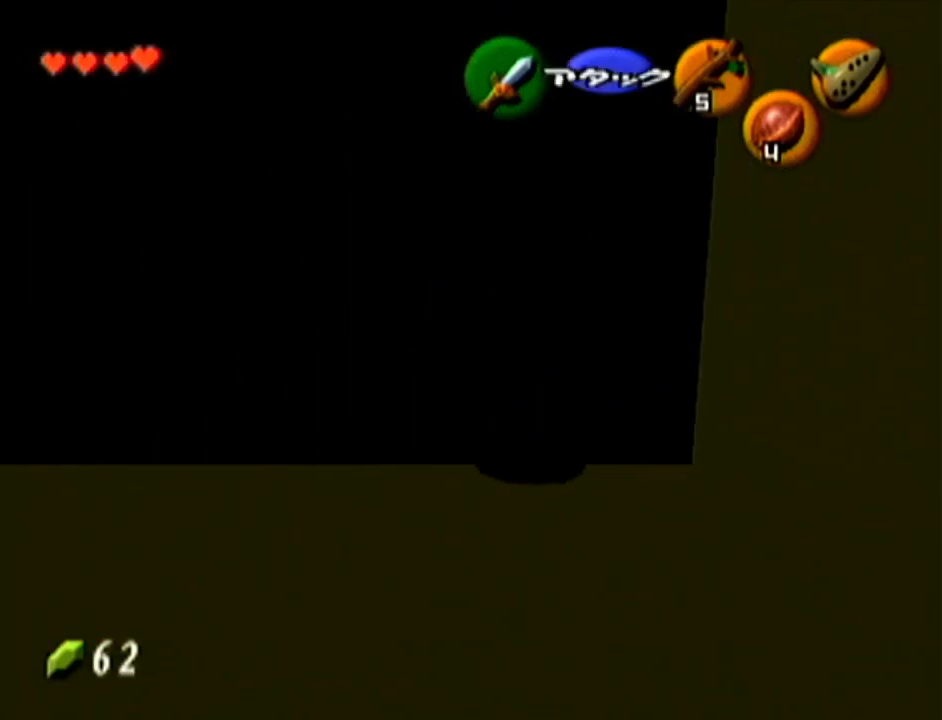
{"buttons": [], "left_stick": "center", "events": [[67, "C_LEFT", "down"], [133, "C_LEFT", "up"], [417, "A", "down"], [467, "A", "up"]]}
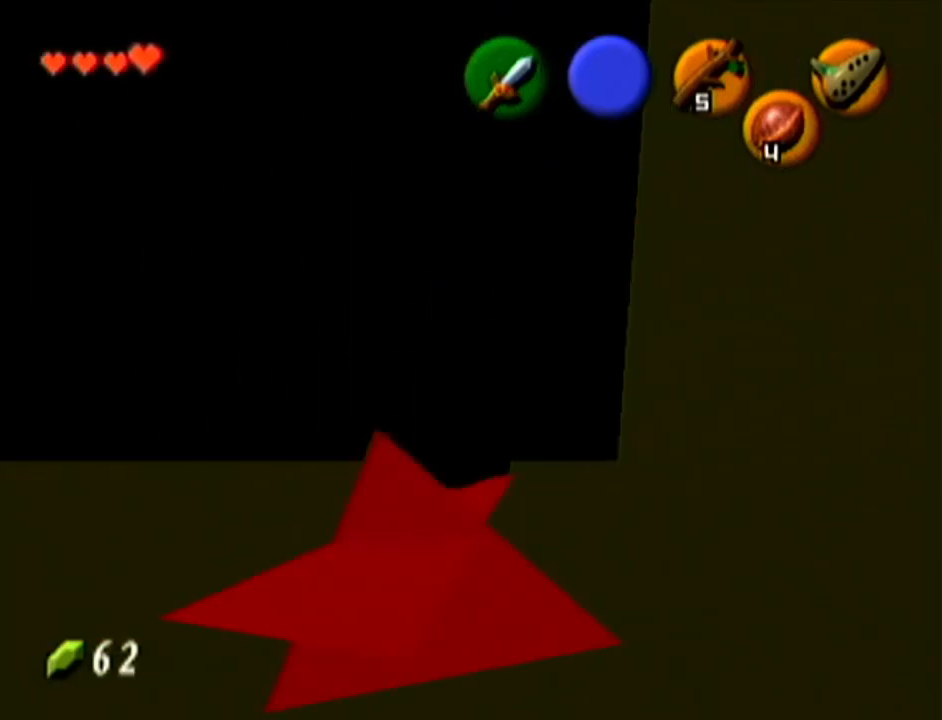
{"buttons": ["A"], "left_stick": "center", "events": [[34, "A", "down"], [100, "A", "up"], [184, "A", "down"], [251, "A", "up"], [351, "A", "down"], [384, "A", "up"], [467, "A", "down"]]}
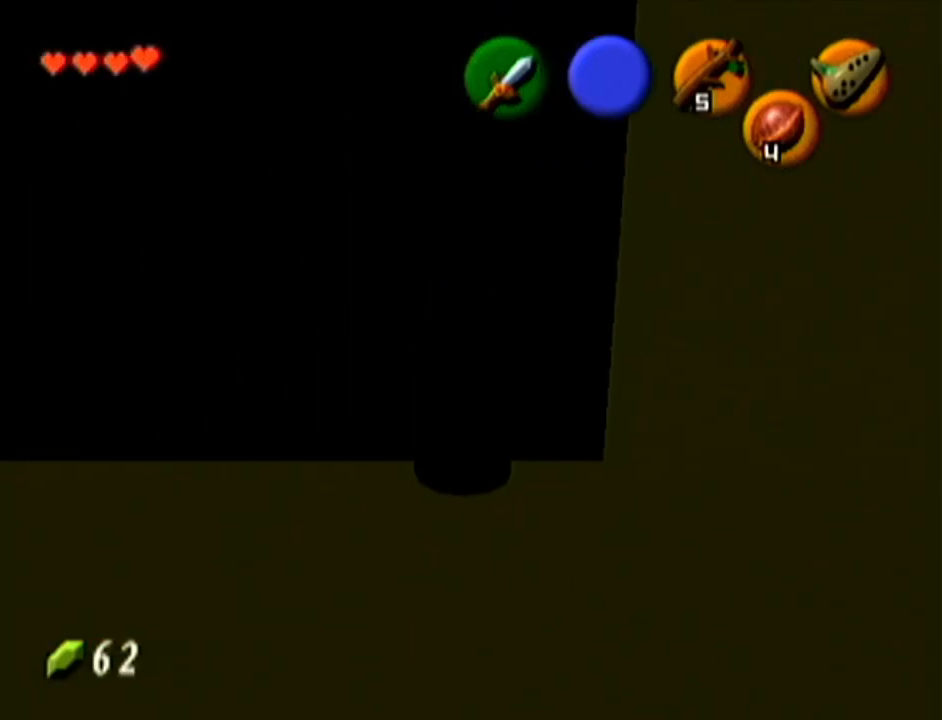
{"buttons": [], "left_stick": "center", "events": [[33, "A", "up"], [100, "A", "down"], [167, "A", "up"]]}
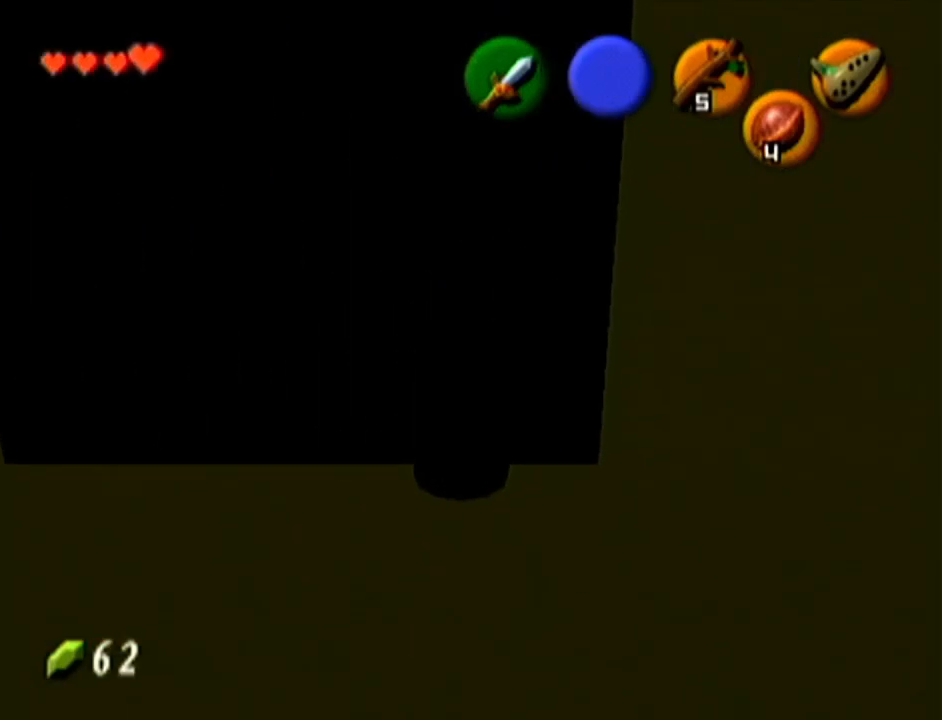
{"buttons": ["Z"], "left_stick": "down", "events": [[134, "Z", "down"], [467, "left_stick", "down"]]}
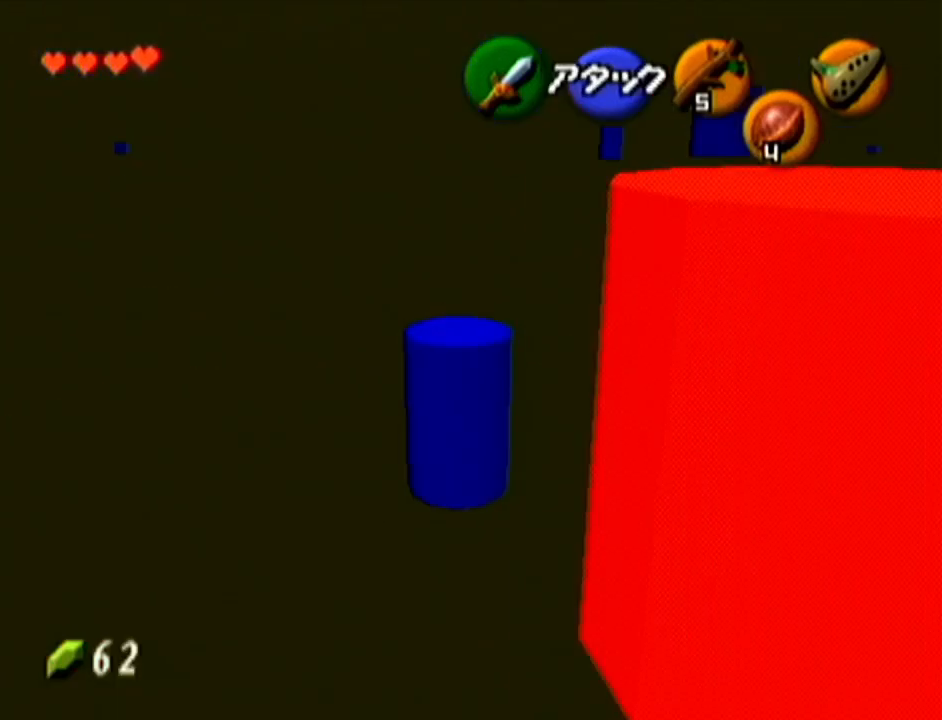
{"buttons": ["Z"], "left_stick": "down", "events": []}
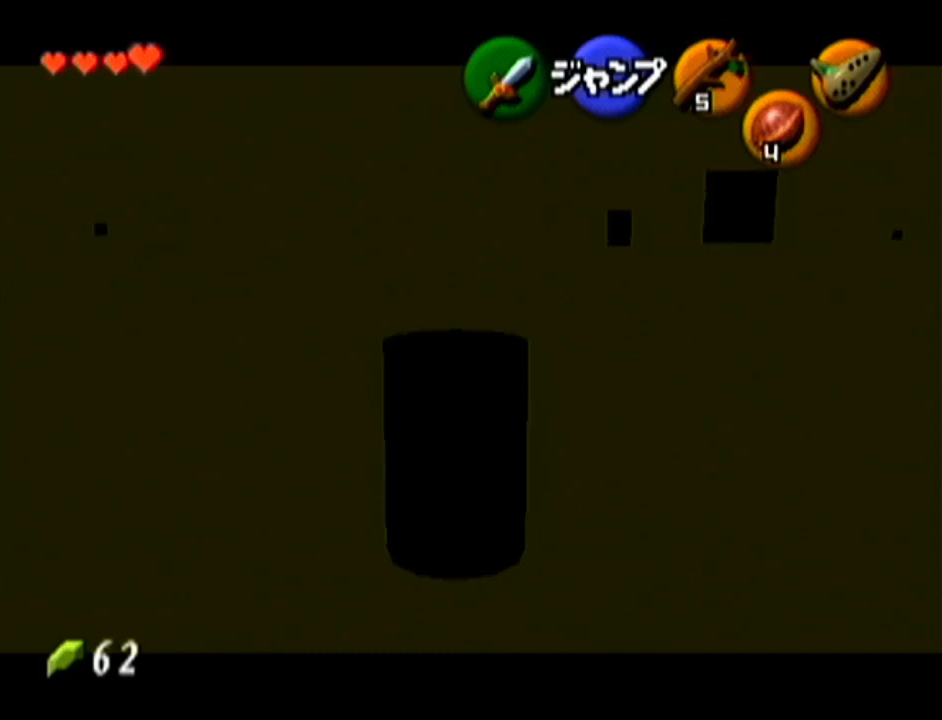
{"buttons": ["Z"], "left_stick": "down", "events": []}
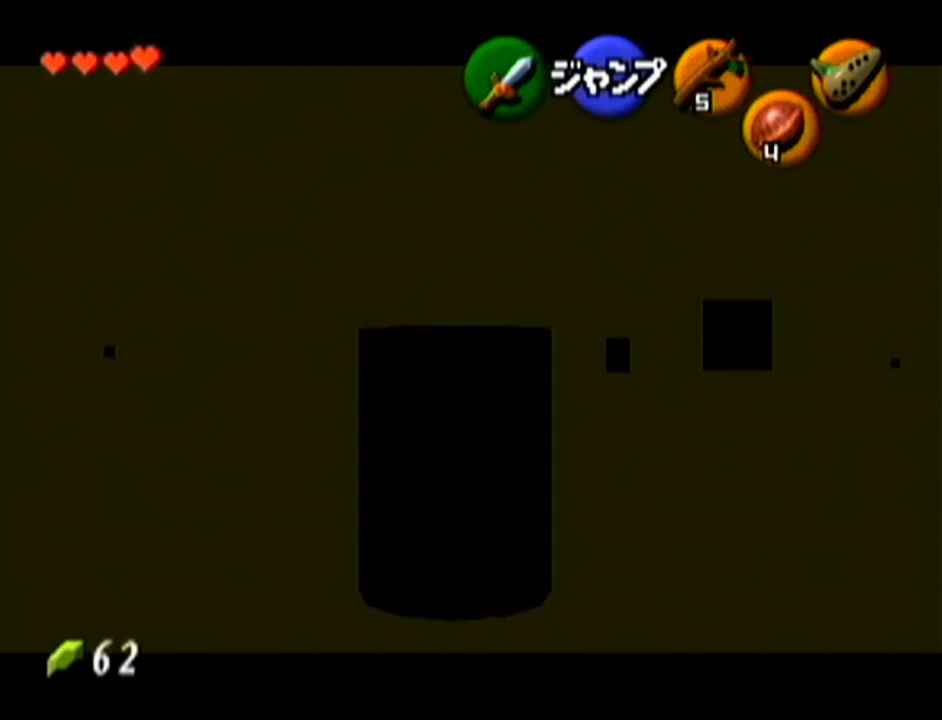
{"buttons": ["Z"], "left_stick": "down", "events": []}
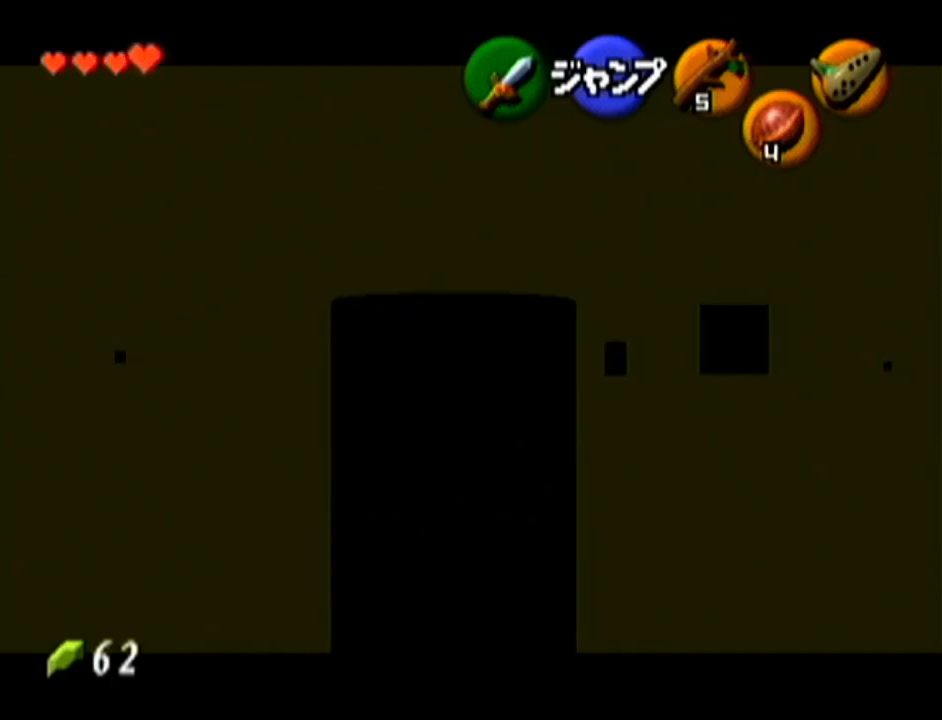
{"buttons": ["Z"], "left_stick": "down", "events": []}
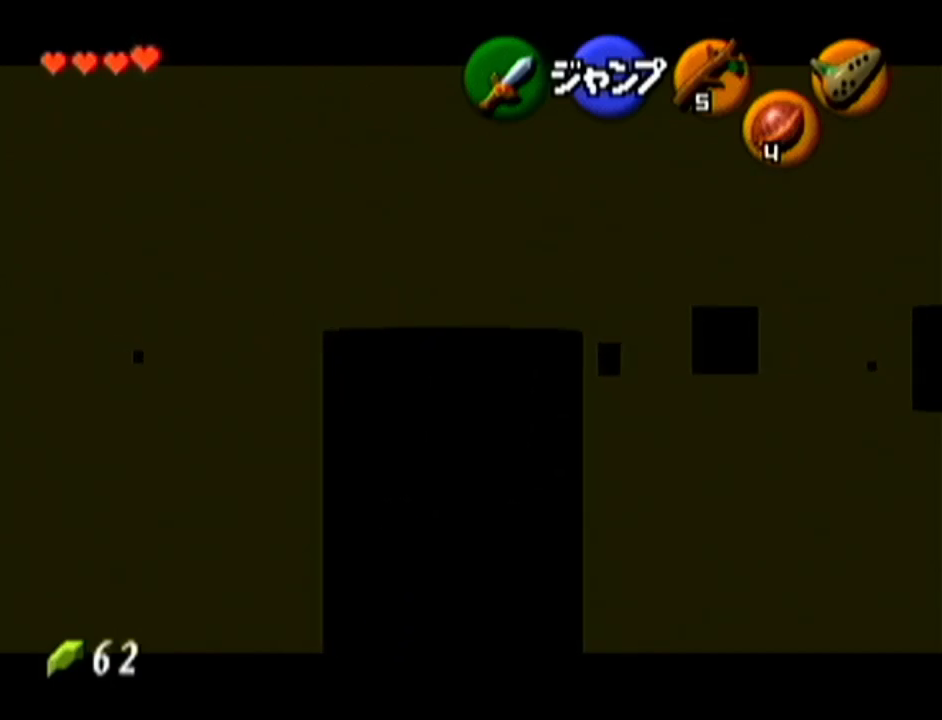
{"buttons": ["Z"], "left_stick": "down", "events": []}
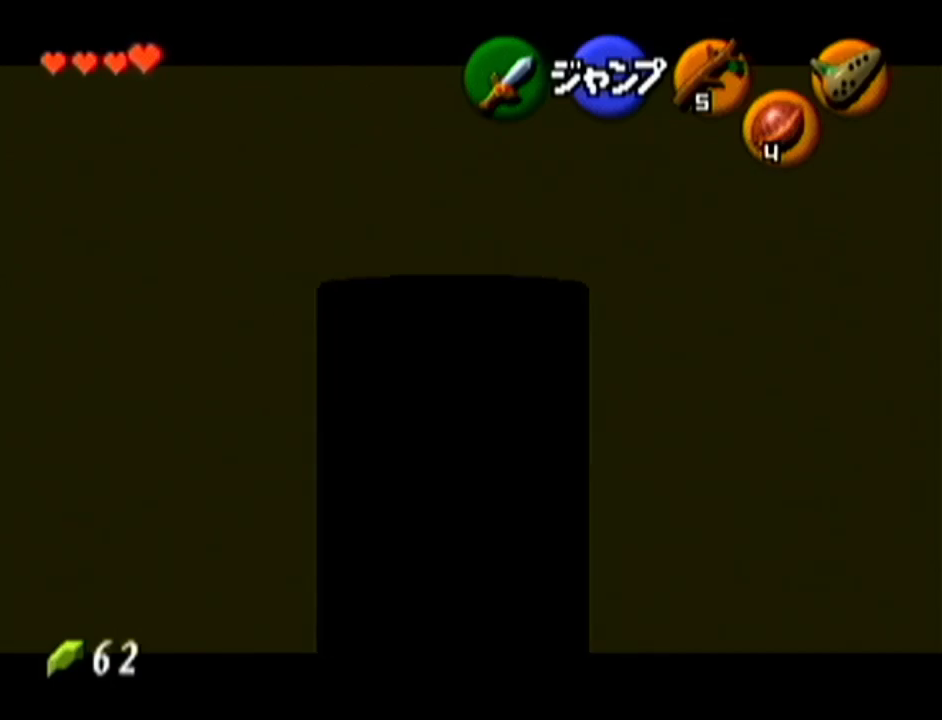
{"buttons": ["Z"], "left_stick": "down", "events": []}
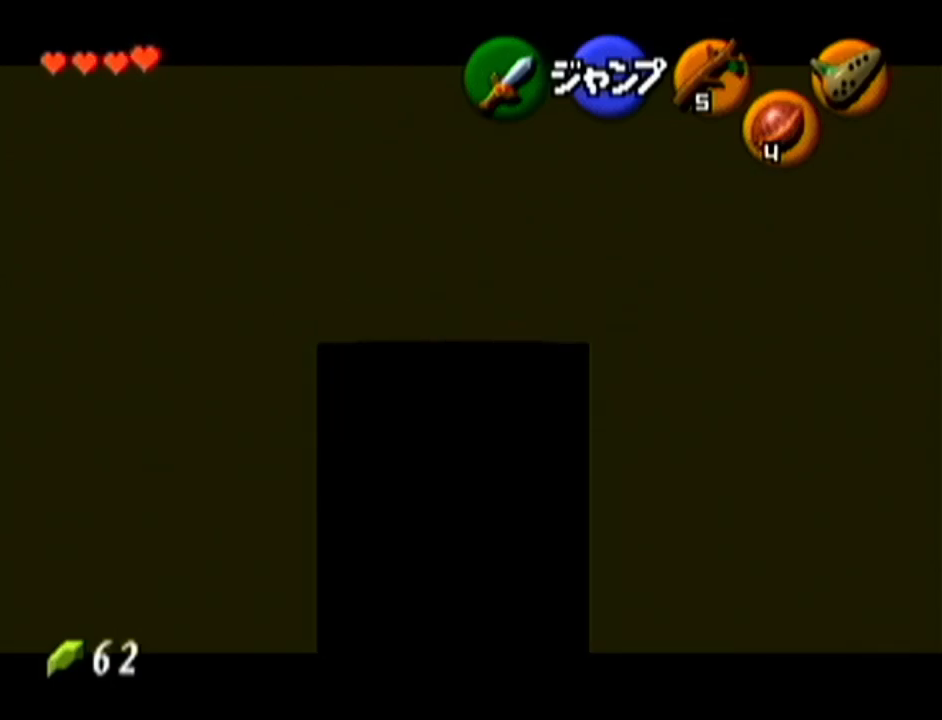
{"buttons": ["Z"], "left_stick": "down", "events": []}
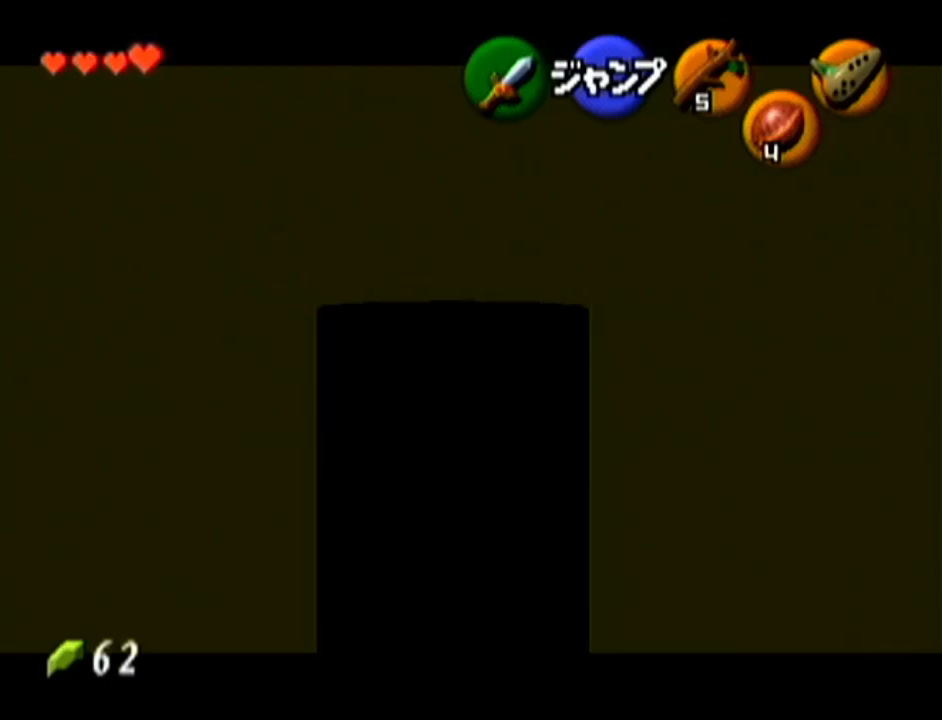
{"buttons": ["Z"], "left_stick": "down", "events": []}
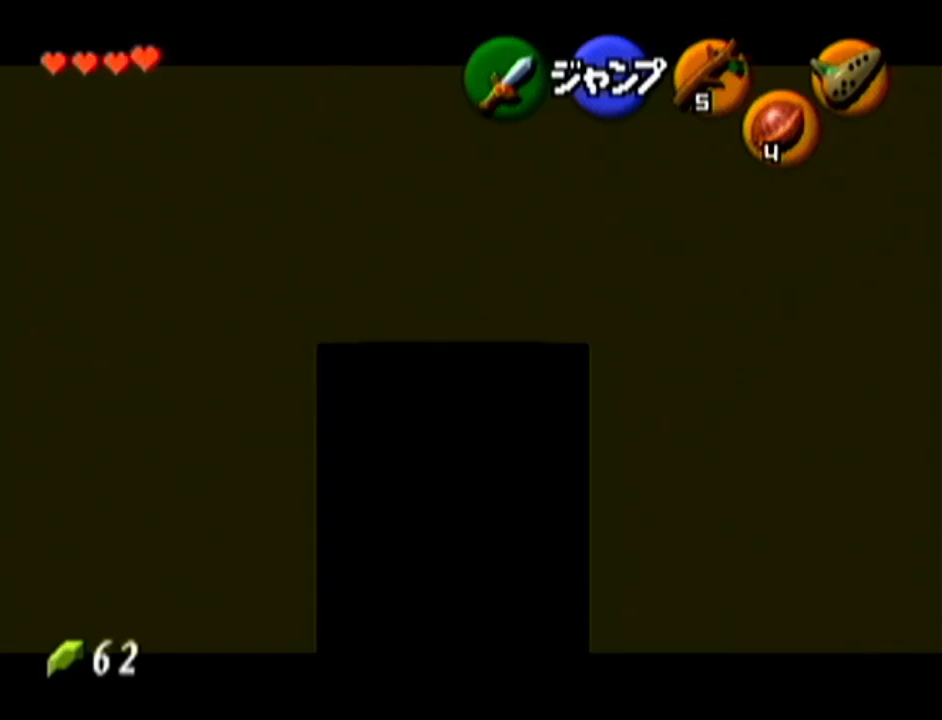
{"buttons": ["Z"], "left_stick": "down", "events": []}
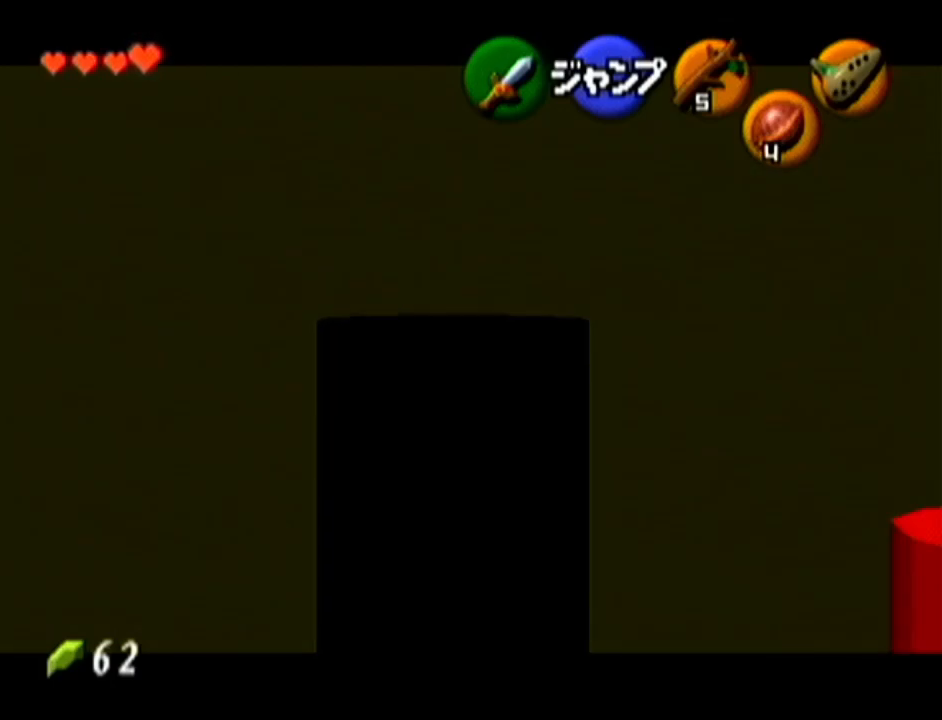
{"buttons": ["Z"], "left_stick": "down", "events": []}
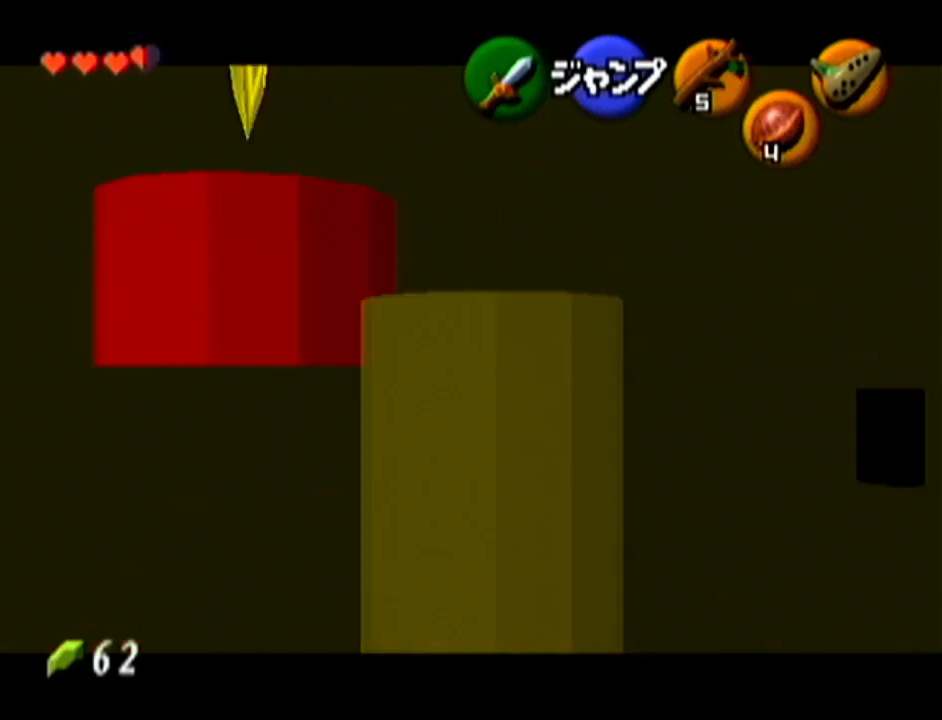
{"buttons": ["Z"], "left_stick": "down", "events": []}
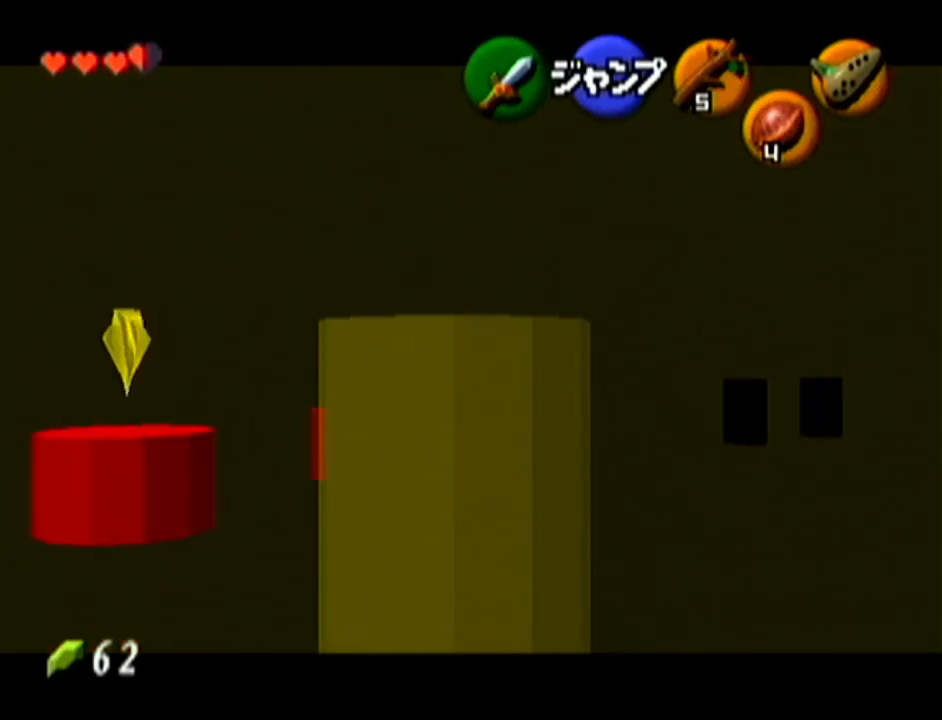
{"buttons": ["Z"], "left_stick": "down", "events": []}
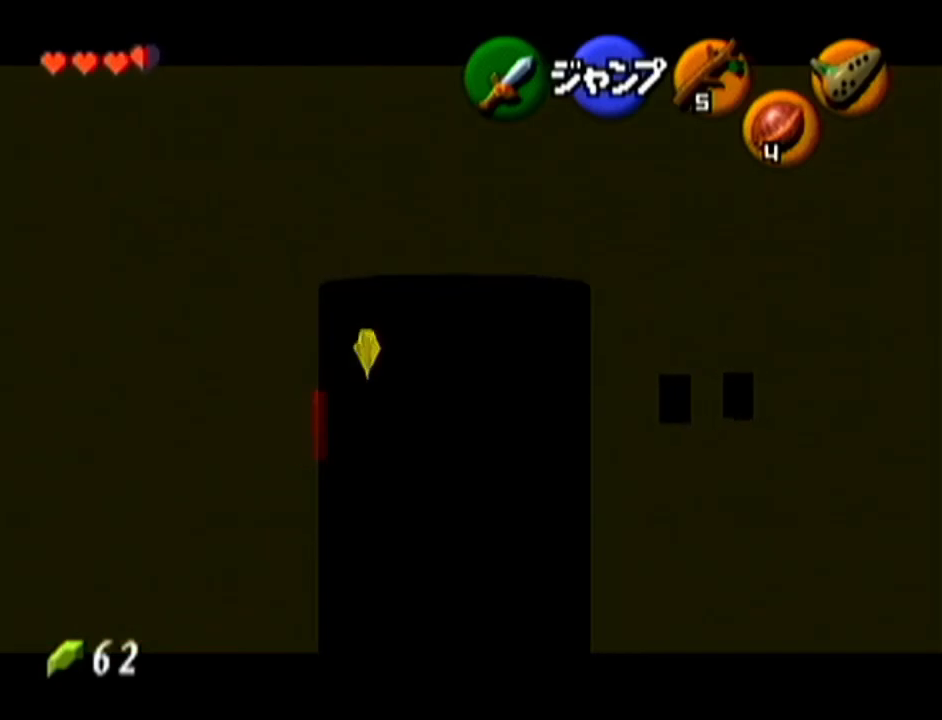
{"buttons": ["Z"], "left_stick": "down", "events": []}
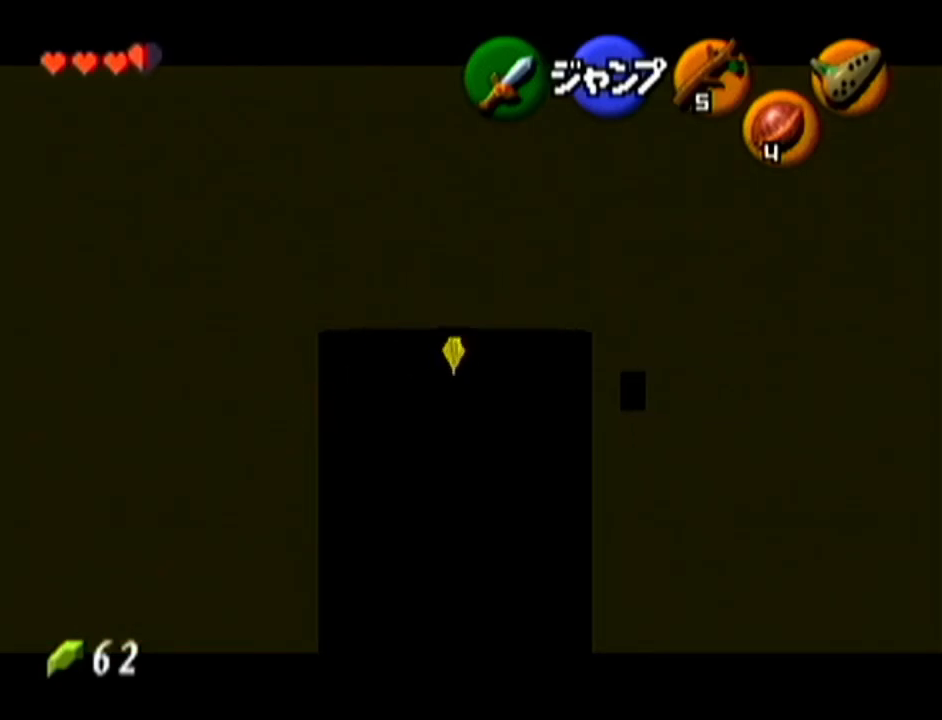
{"buttons": ["Z"], "left_stick": "down", "events": []}
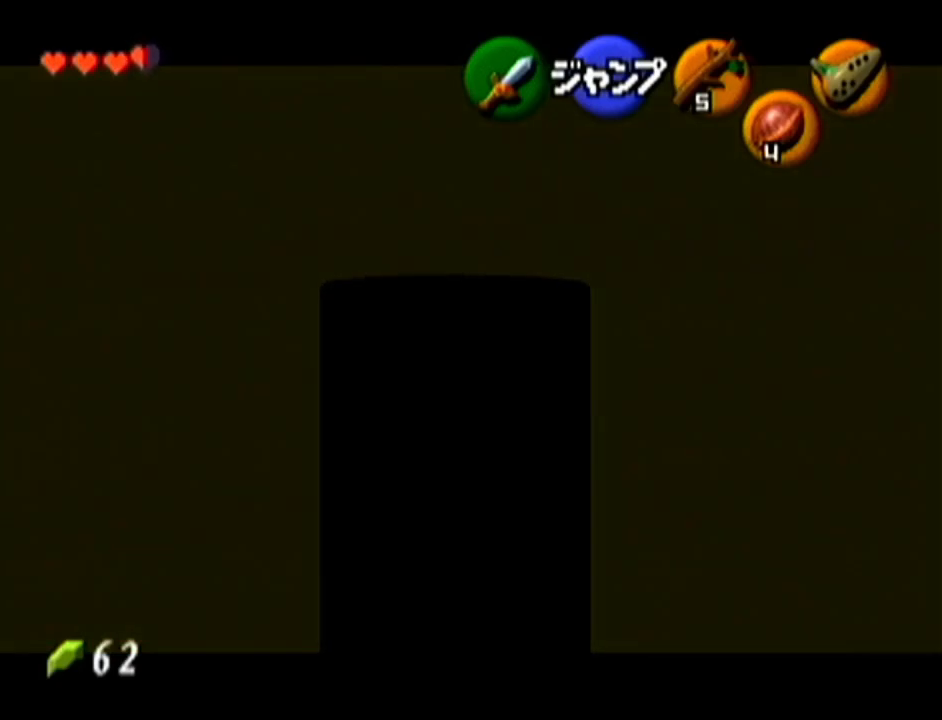
{"buttons": ["Z"], "left_stick": "down", "events": []}
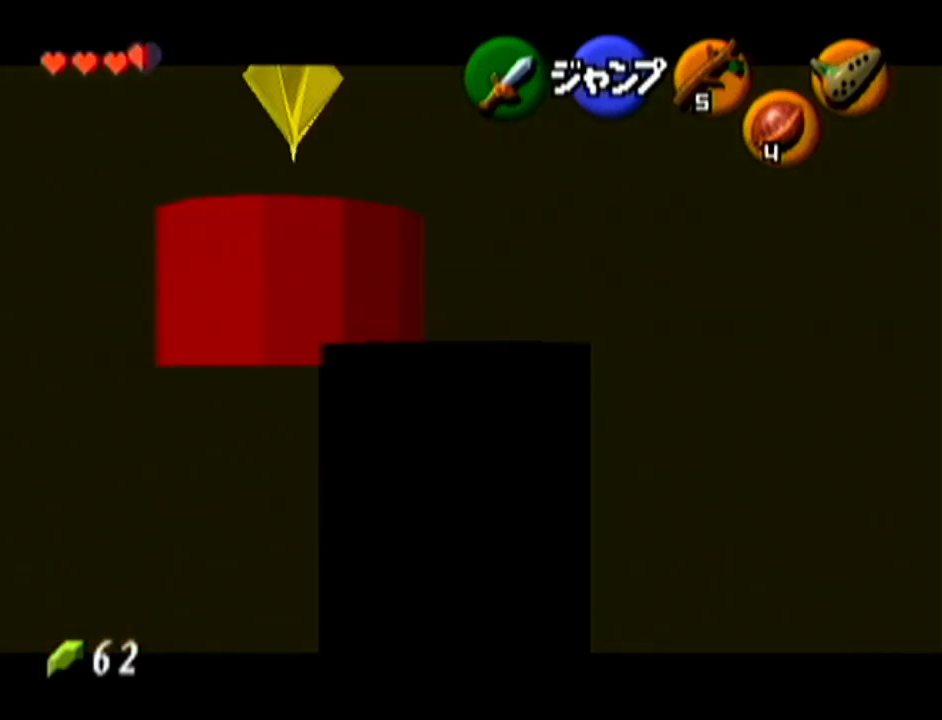
{"buttons": ["Z"], "left_stick": "down", "events": []}
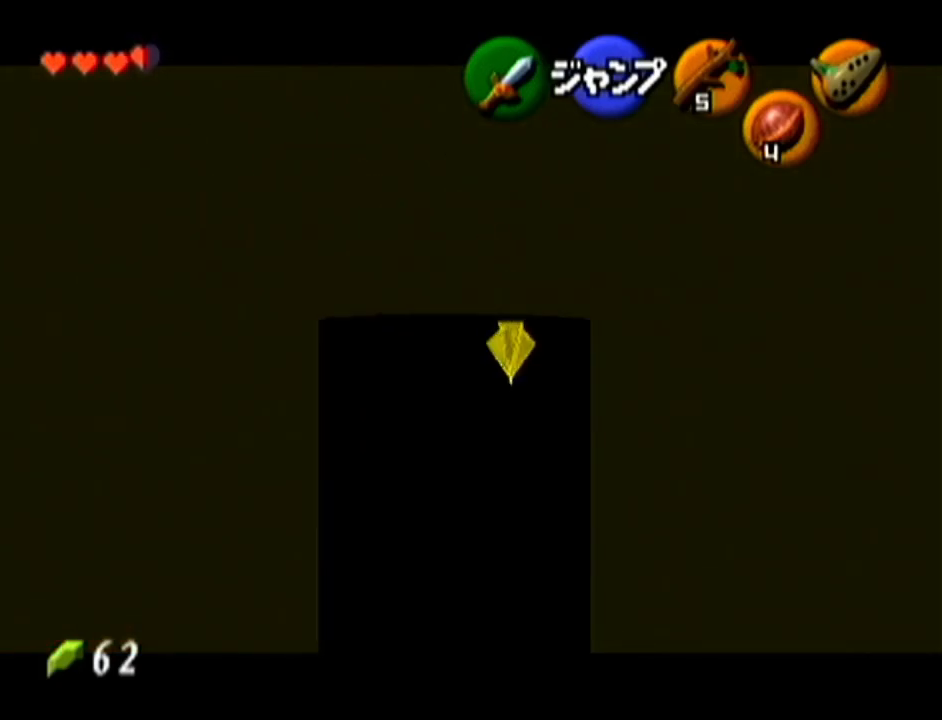
{"buttons": ["Z"], "left_stick": "down", "events": [[283, "A", "down"], [367, "A", "up"]]}
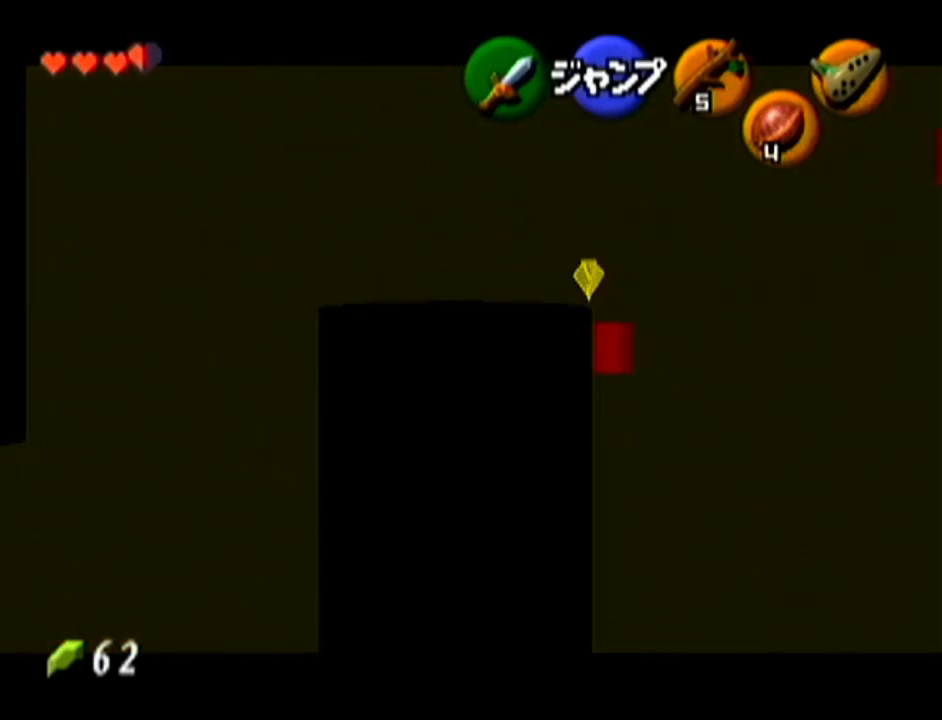
{"buttons": ["Z"], "left_stick": "down", "events": []}
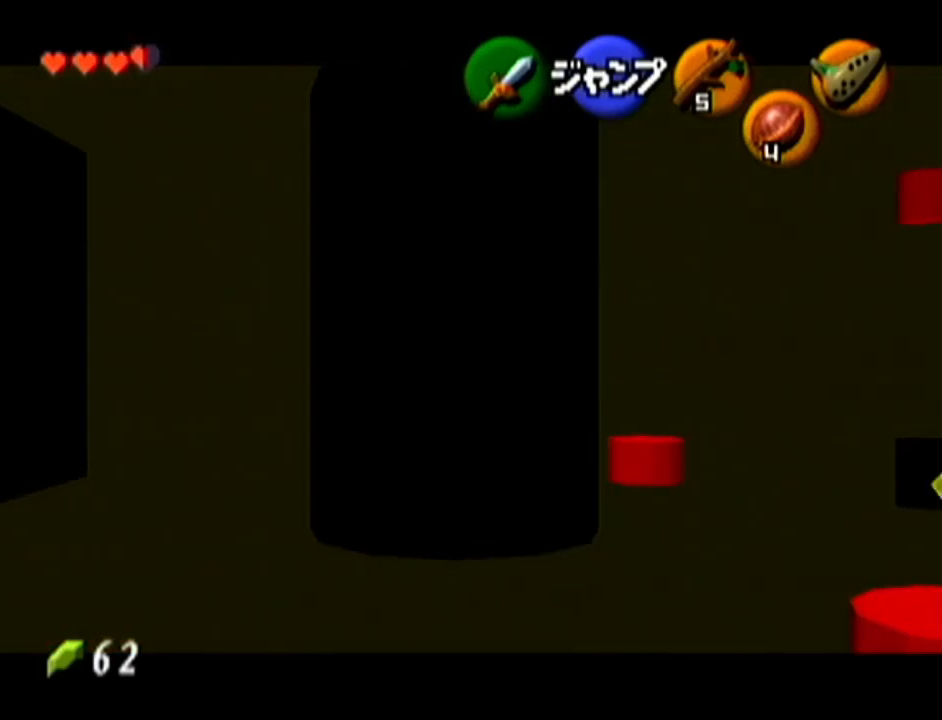
{"buttons": ["Z"], "left_stick": "down", "events": []}
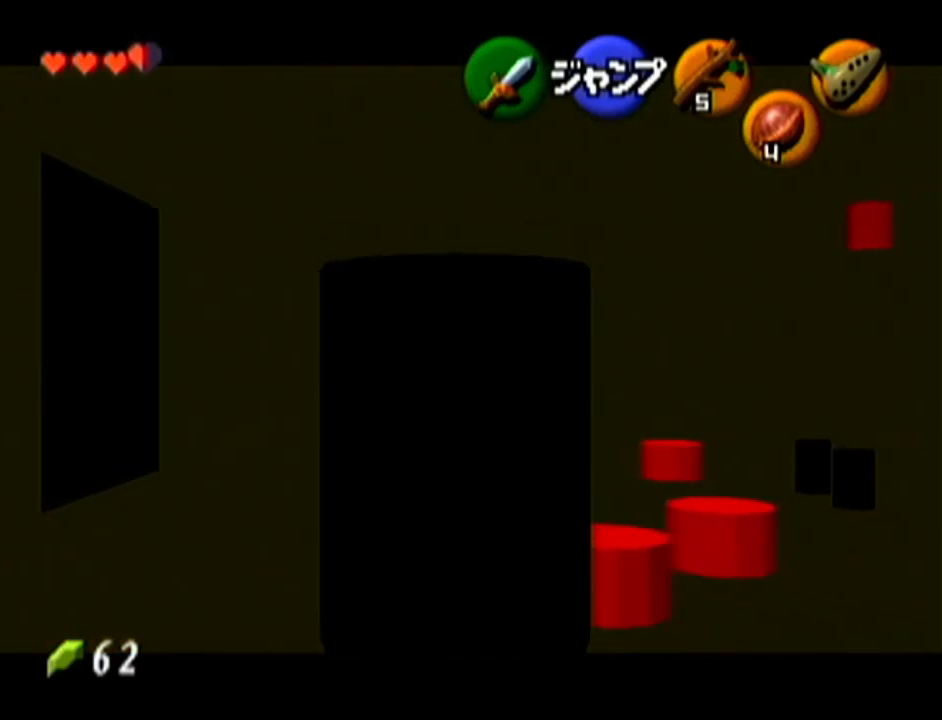
{"buttons": ["Z"], "left_stick": "down", "events": []}
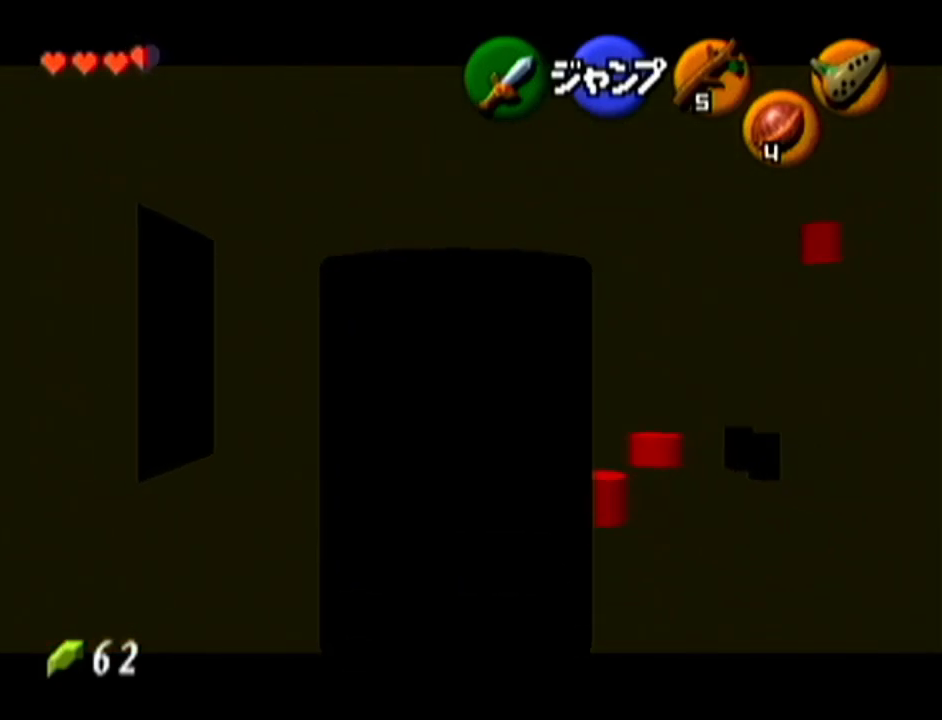
{"buttons": ["Z"], "left_stick": "up", "events": [[150, "Z", "up"], [300, "A", "down"], [400, "A", "up"], [434, "Z", "down"], [484, "left_stick", "up"]]}
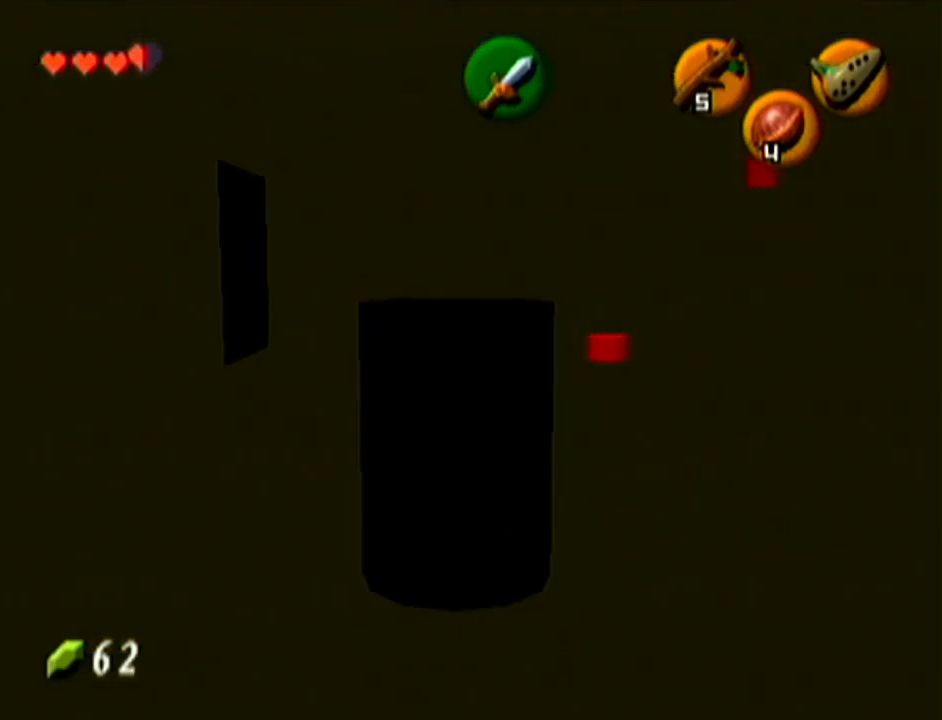
{"buttons": [], "left_stick": "up-left", "events": [[284, "Z", "up"], [434, "left_stick", "up-left"]]}
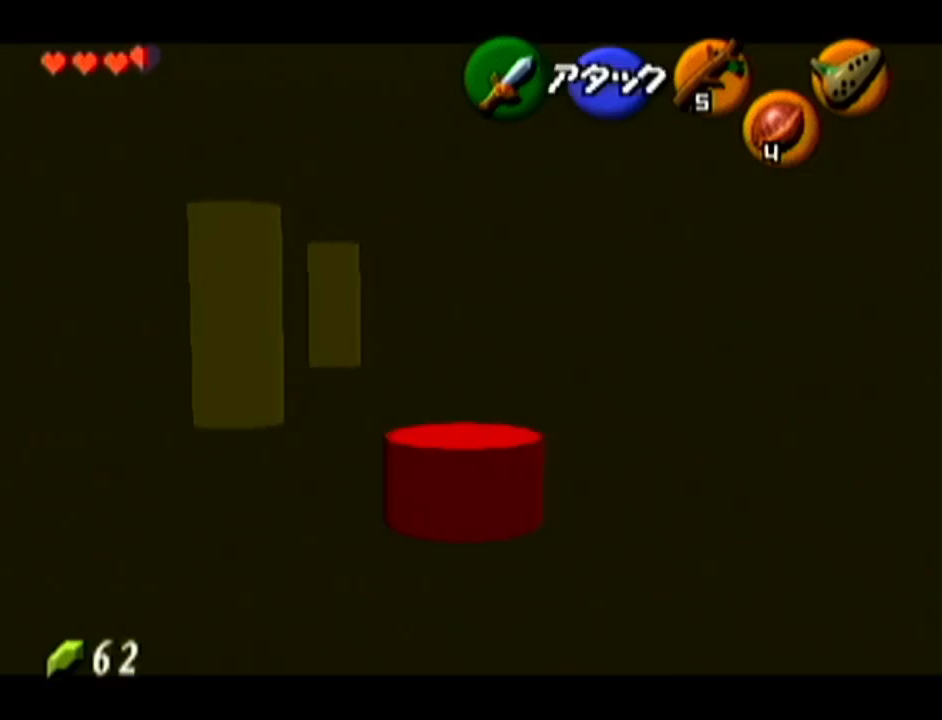
{"buttons": [], "left_stick": "up-left", "events": []}
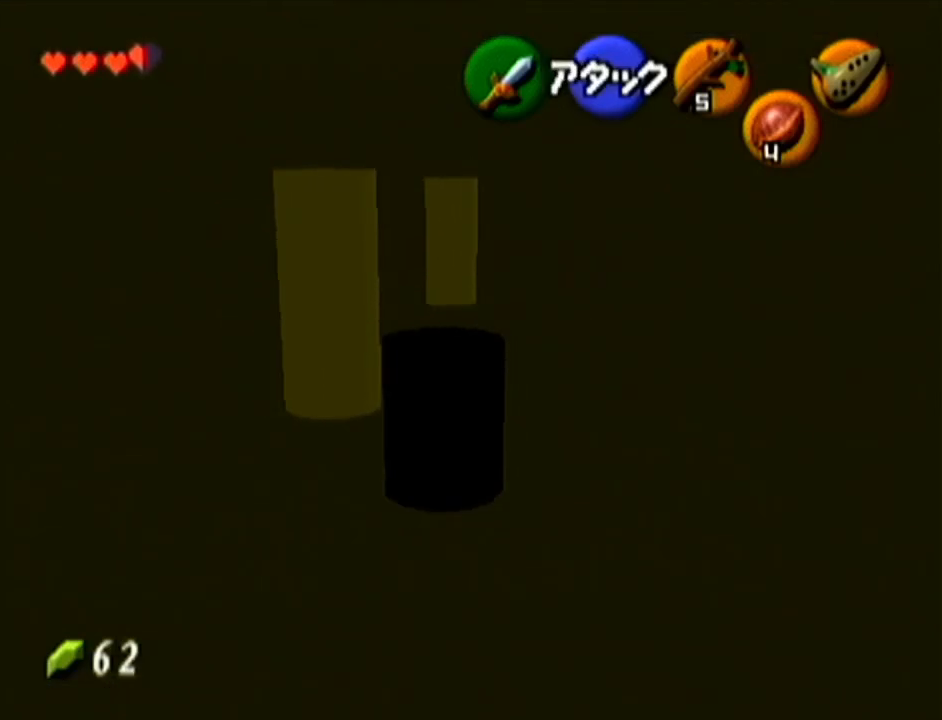
{"buttons": [], "left_stick": "up-right", "events": [[66, "left_stick", "center"], [250, "left_stick", "right"], [467, "left_stick", "up-right"]]}
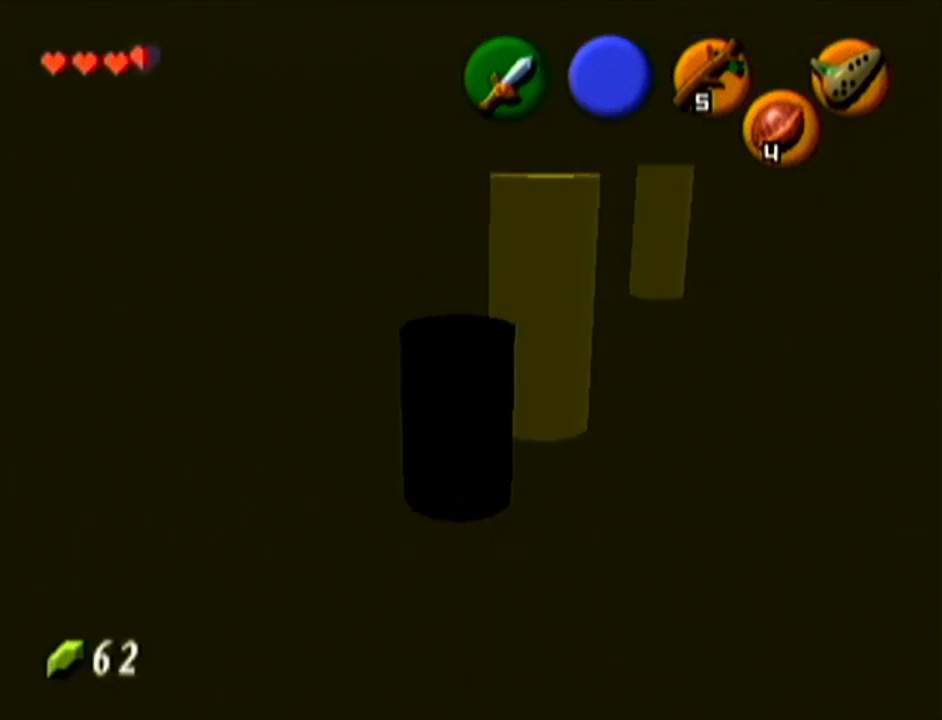
{"buttons": ["R1"], "left_stick": "center", "events": [[100, "left_stick", "up"], [484, "R1", "down"], [484, "left_stick", "center"]]}